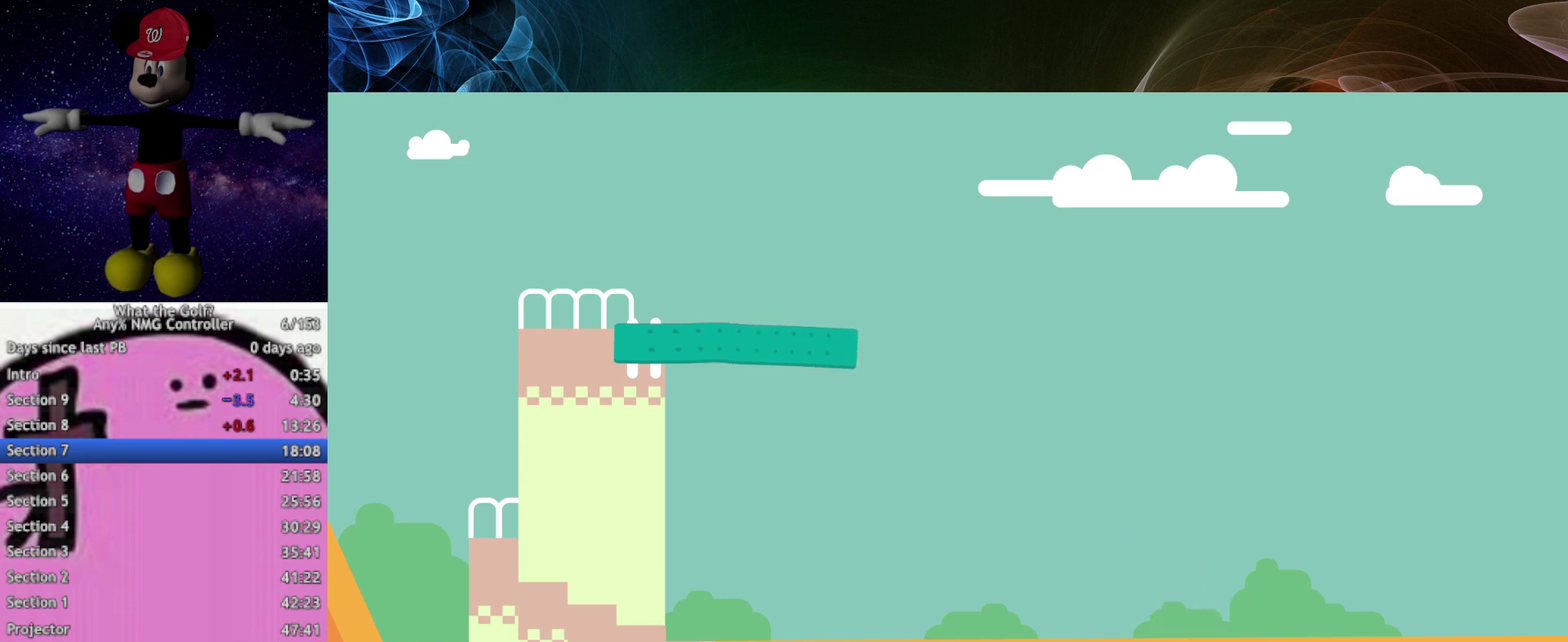
Gameplay with a controller (Xbox layout); each line is a JSON object with the inputs held at the frame after it. "events" lists button and stick changes between this image and that frame as [ms after this image, input, new state], when the widget could be followed in between. Not read: A R3 right_stick.
{"buttons": [], "left_stick": "center"}
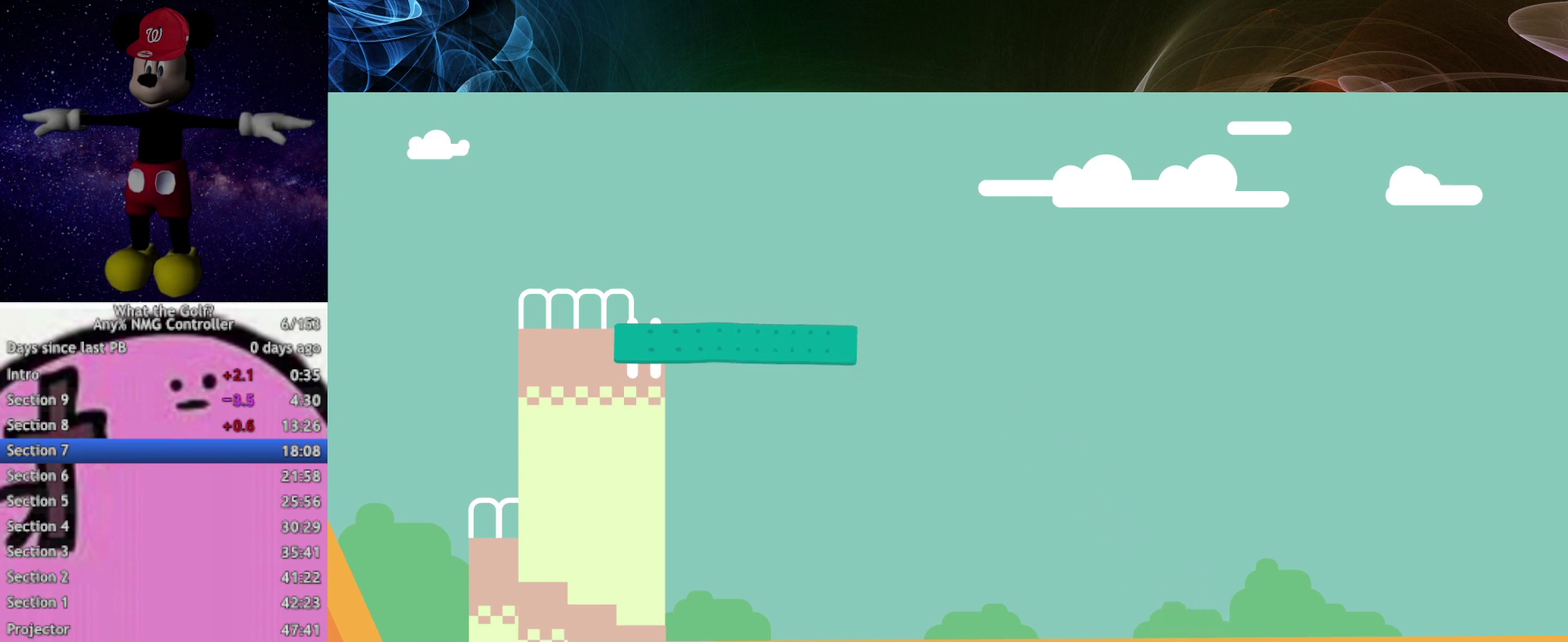
{"buttons": [], "left_stick": "center"}
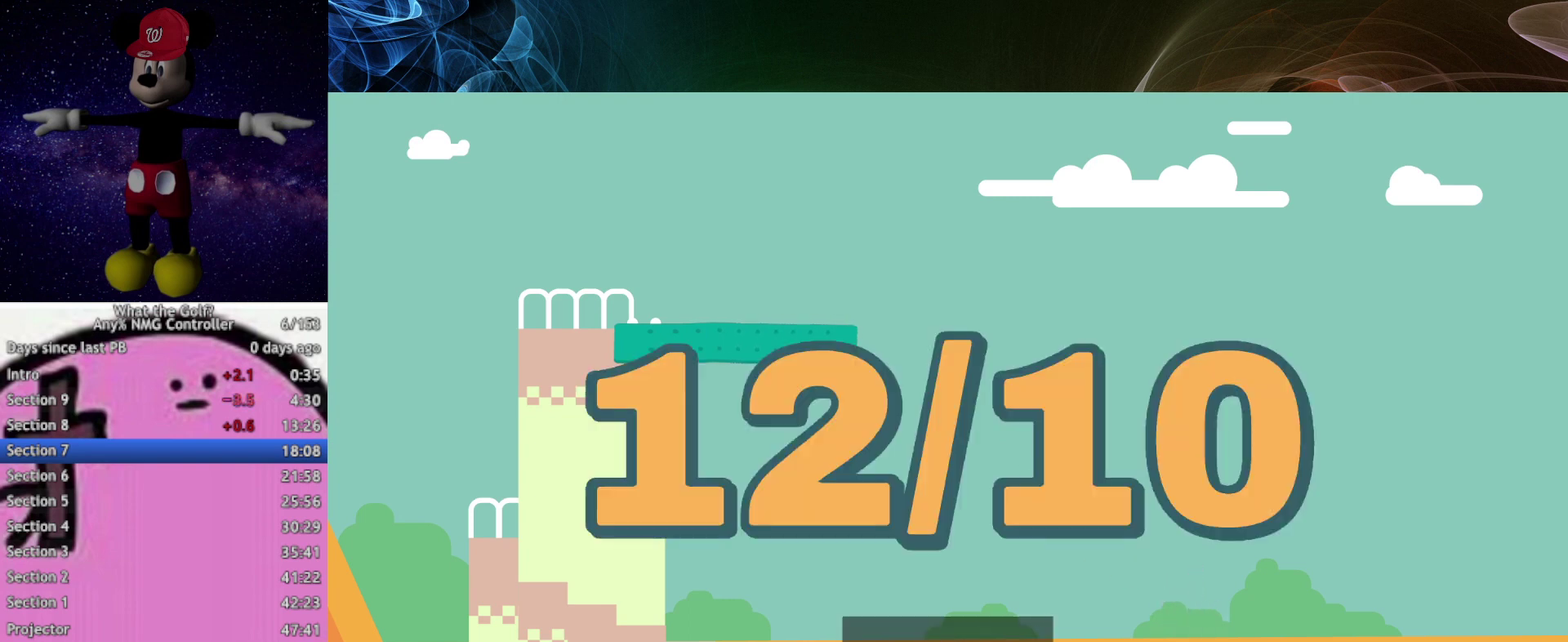
{"buttons": [], "left_stick": "center"}
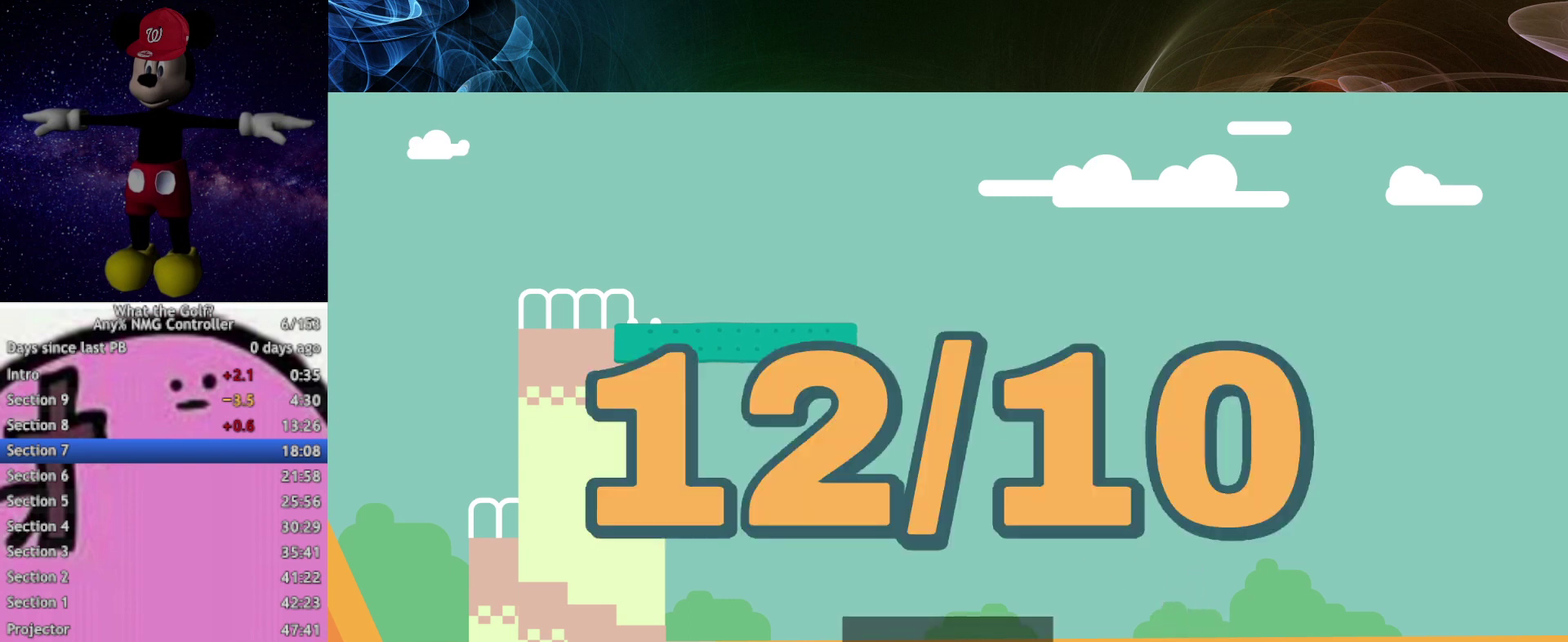
{"buttons": [], "left_stick": "center"}
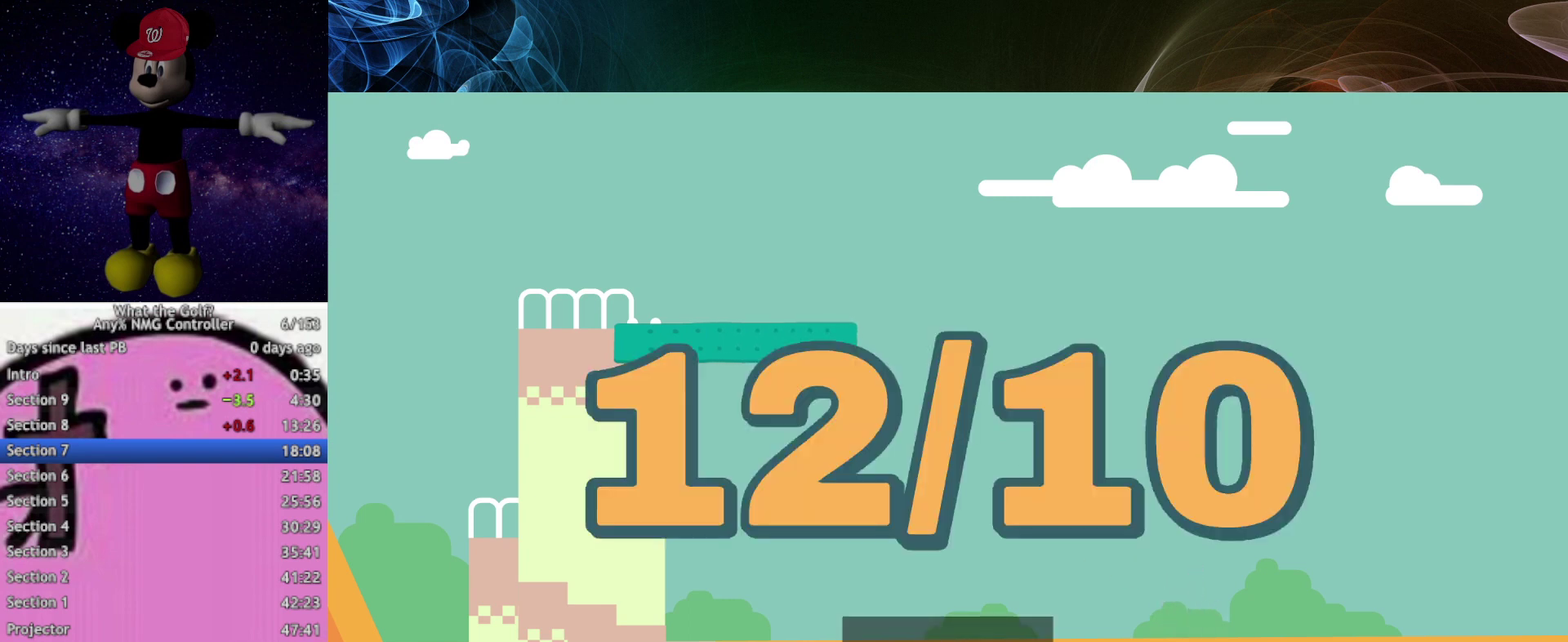
{"buttons": [], "left_stick": "center"}
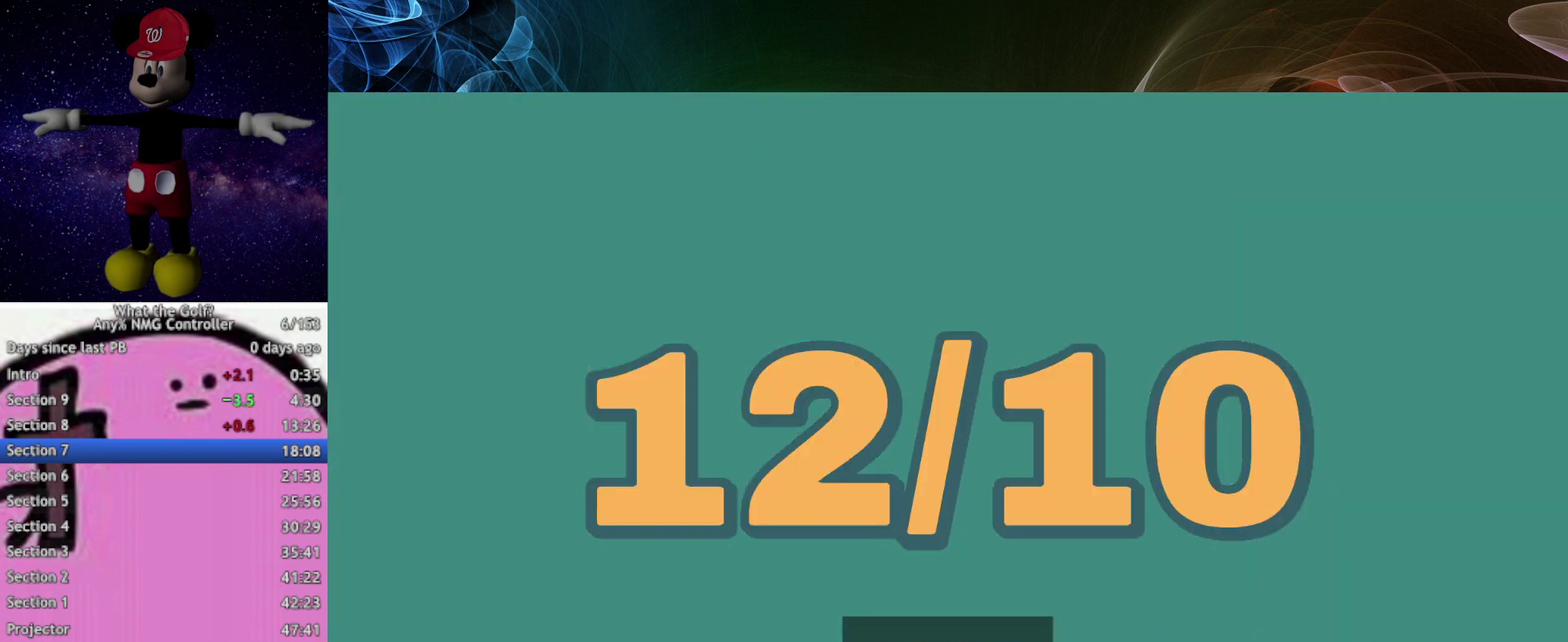
{"buttons": [], "left_stick": "center"}
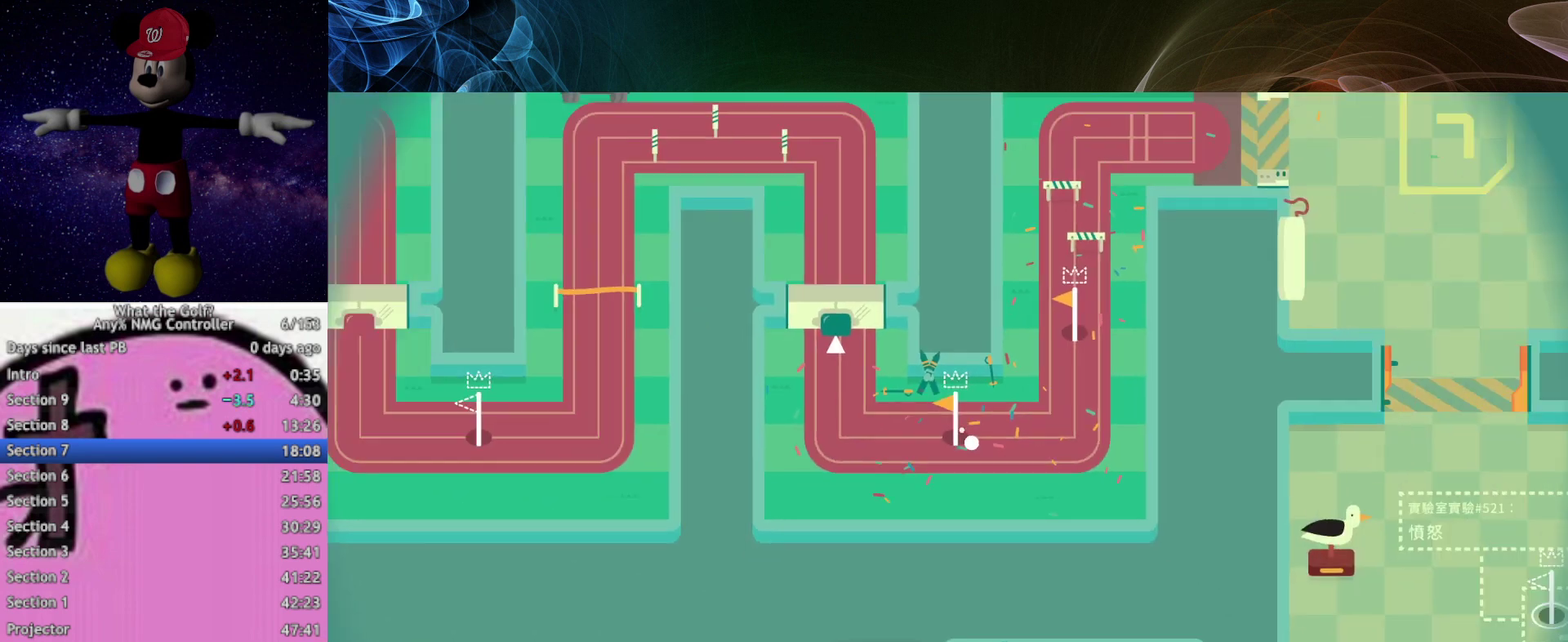
{"buttons": [], "left_stick": "left", "events": [[367, "left_stick", "left"]]}
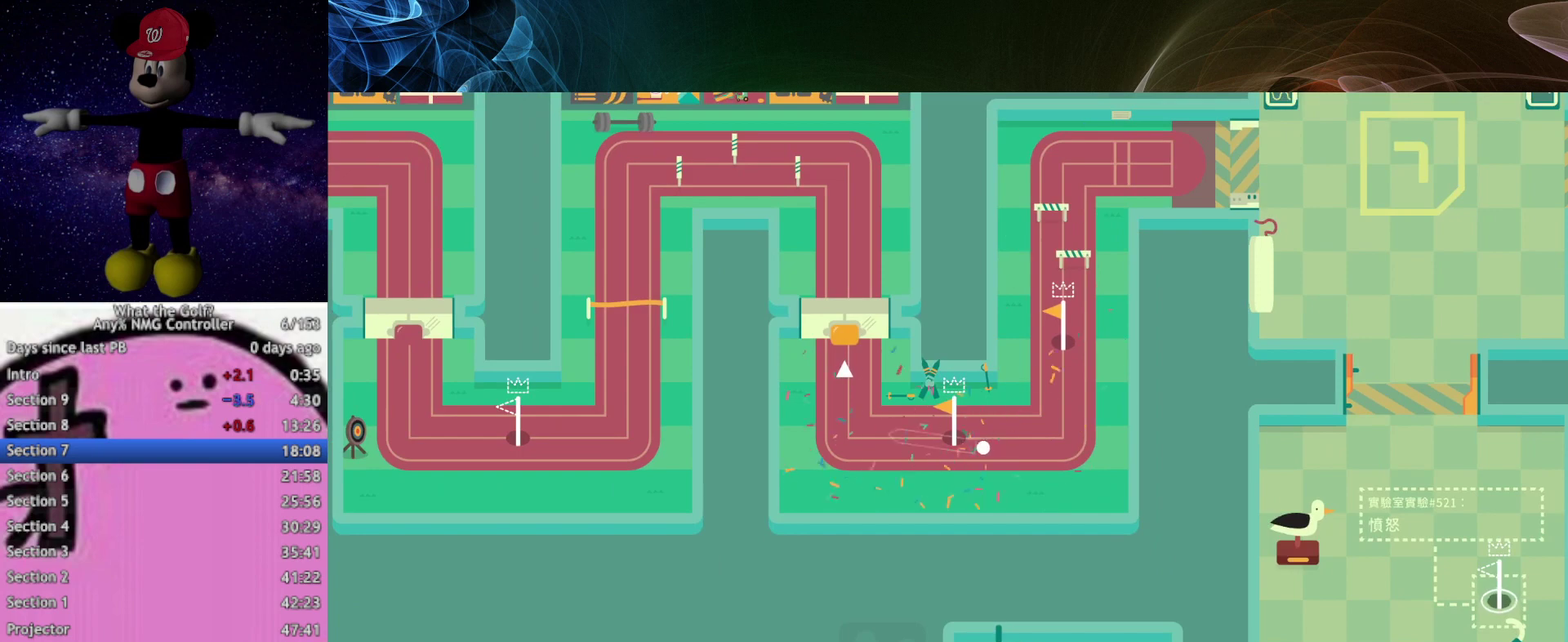
{"buttons": [], "left_stick": "down-left"}
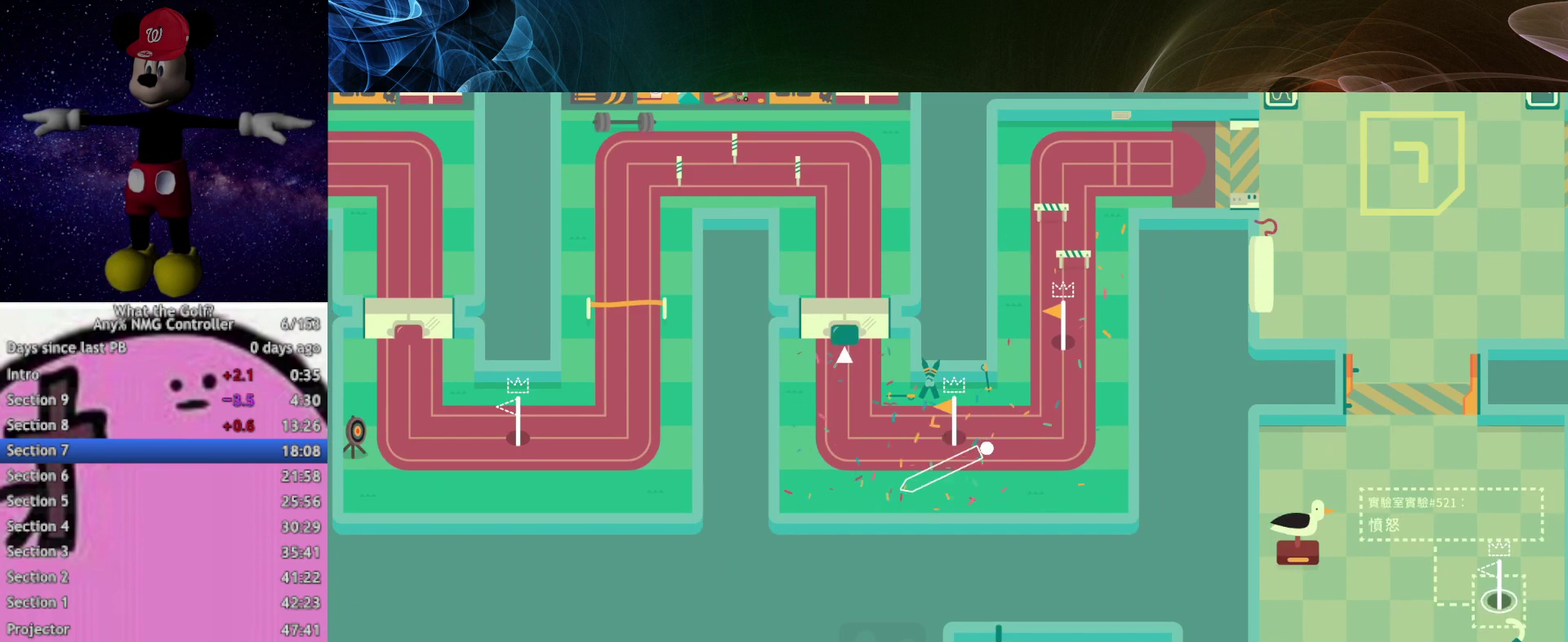
{"buttons": [], "left_stick": "right"}
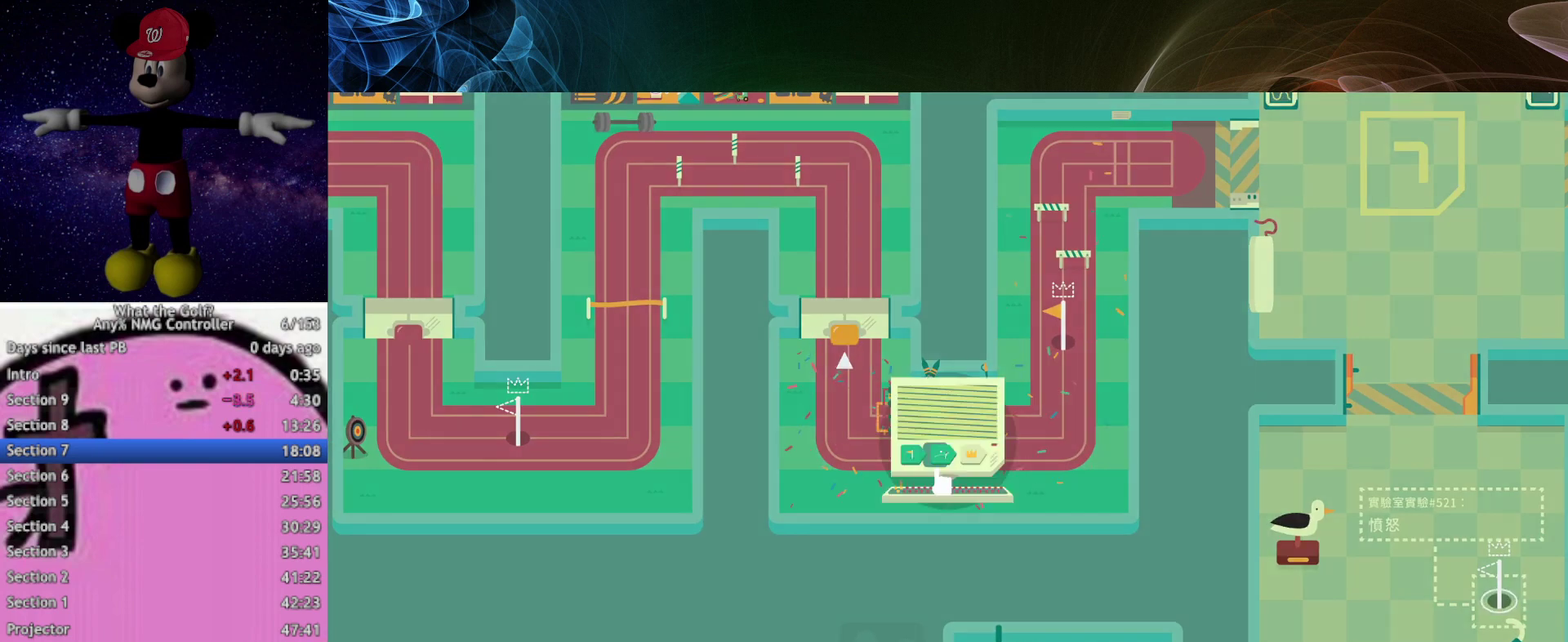
{"buttons": [], "left_stick": "right"}
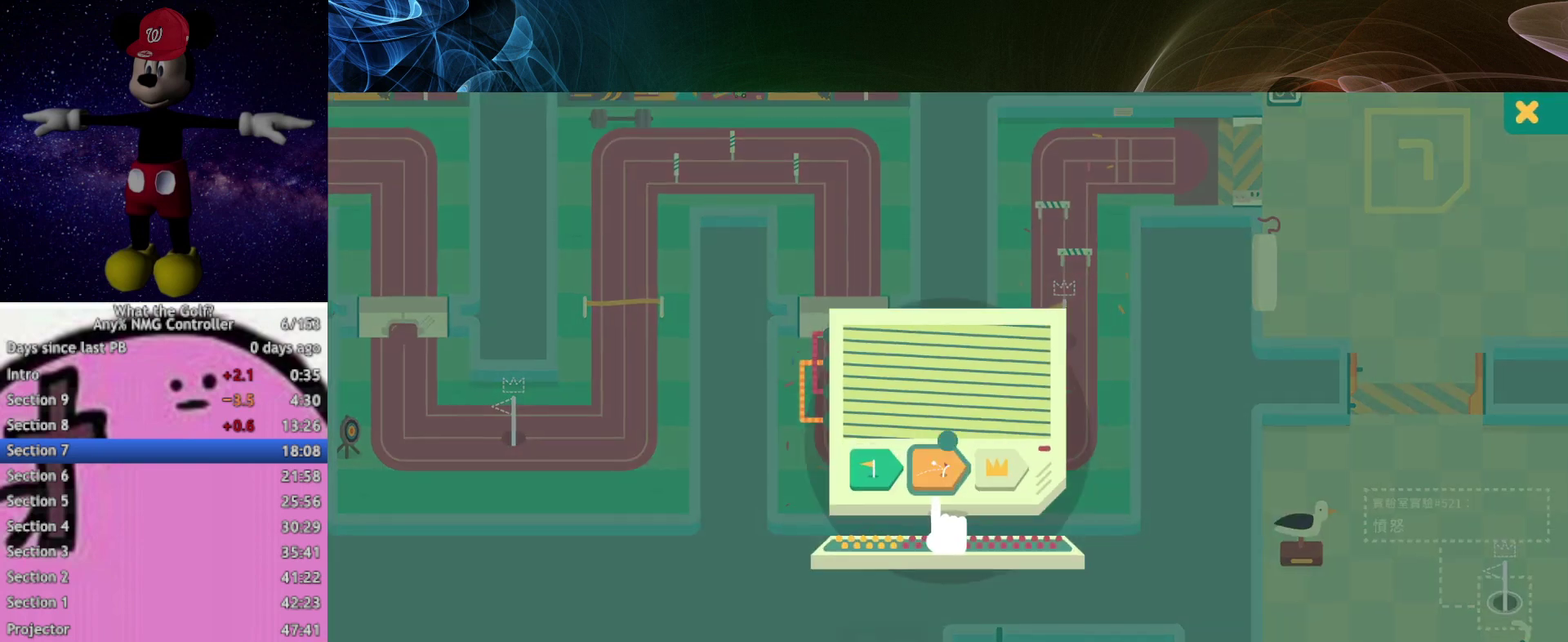
{"buttons": [], "left_stick": "right"}
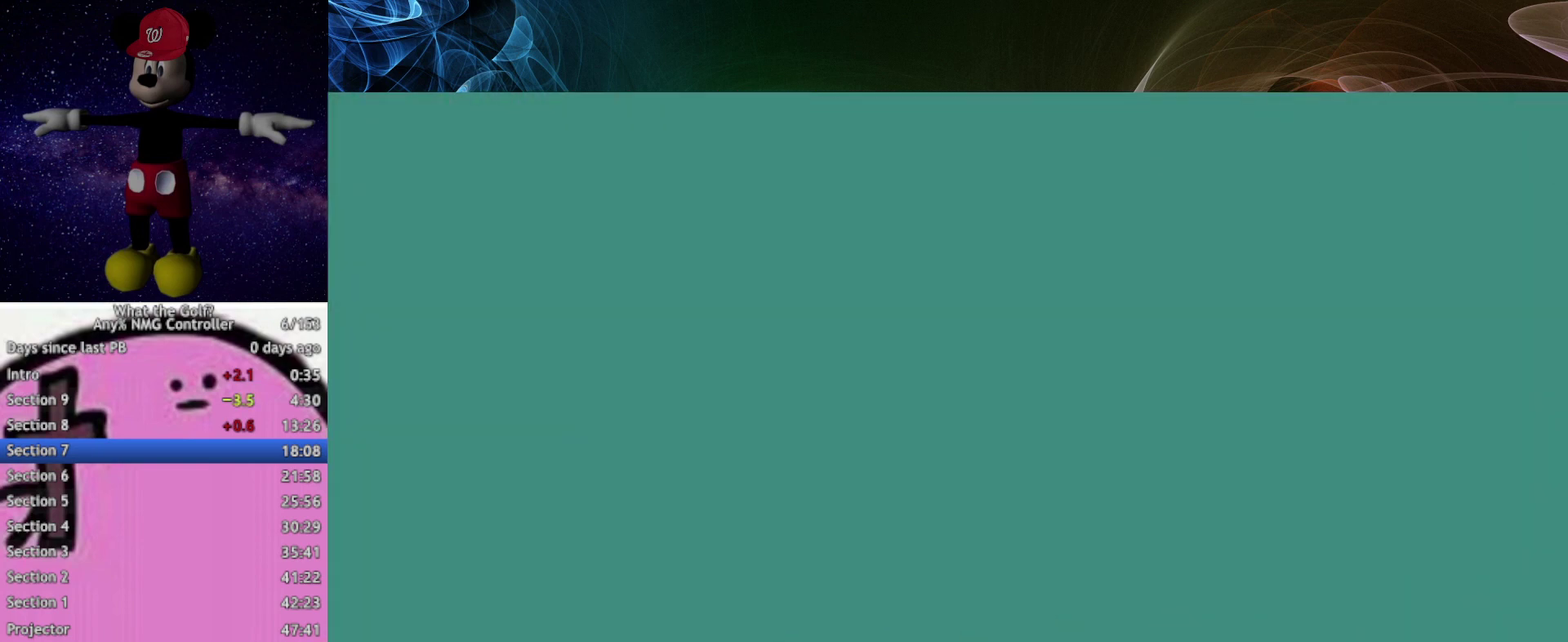
{"buttons": [], "left_stick": "right"}
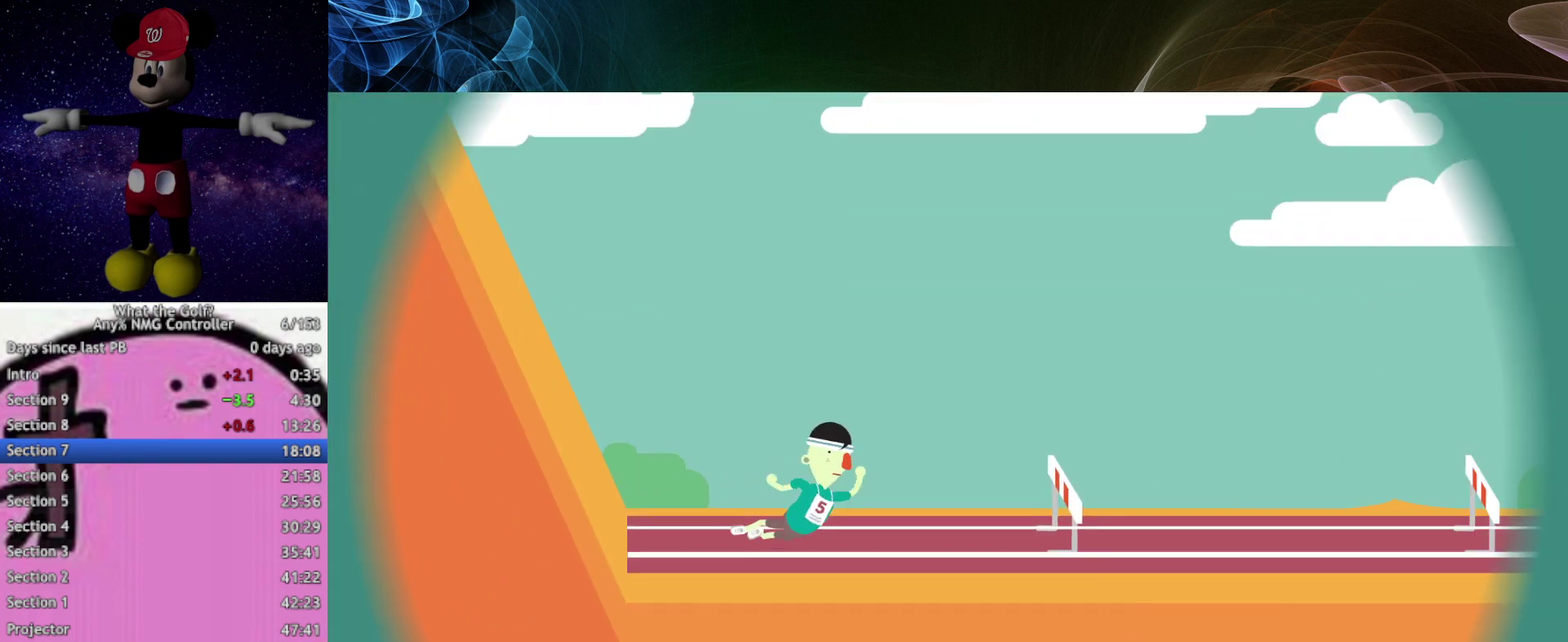
{"buttons": [], "left_stick": "right"}
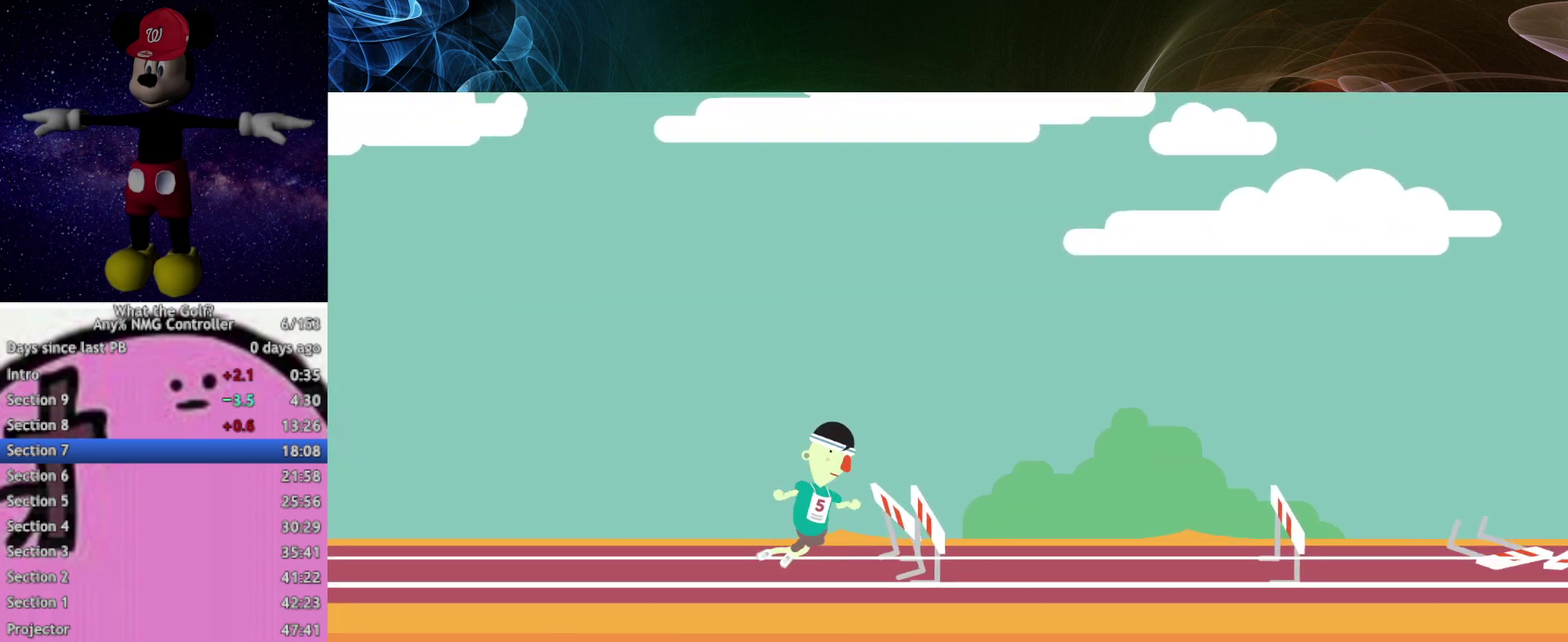
{"buttons": [], "left_stick": "right"}
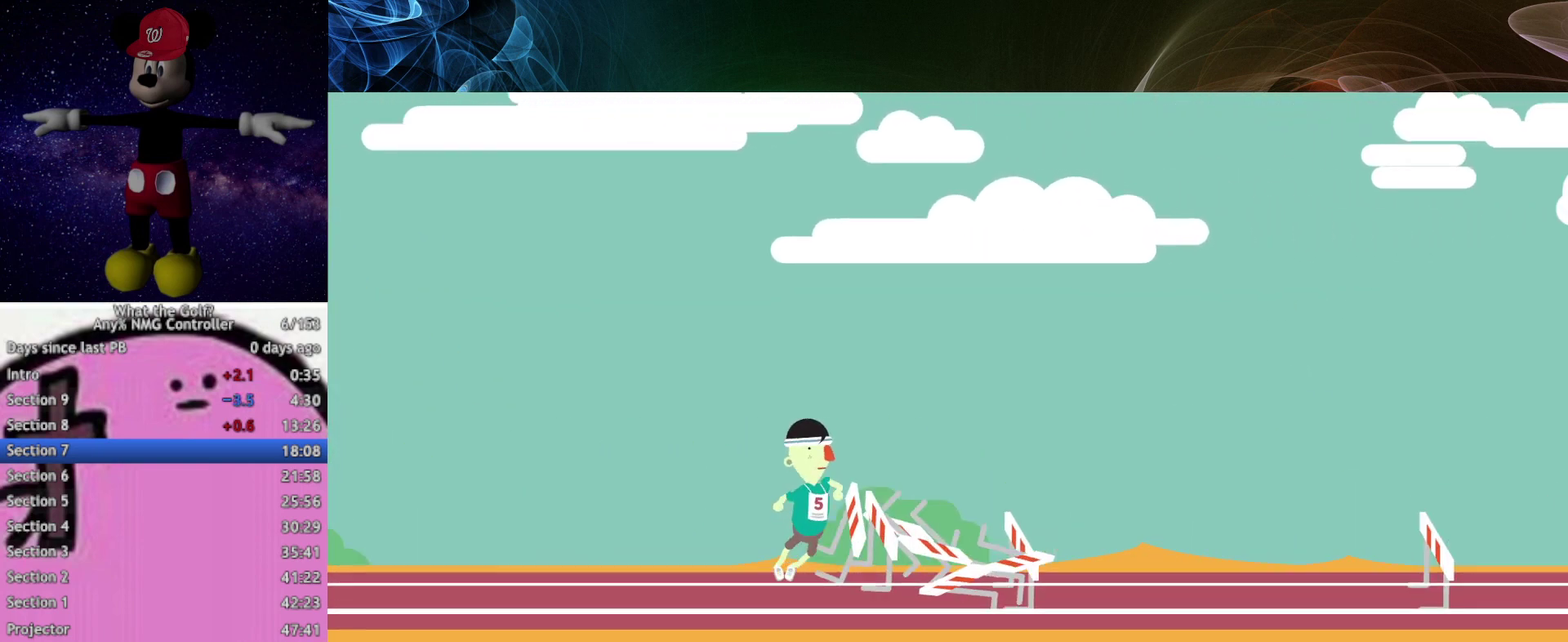
{"buttons": [], "left_stick": "right"}
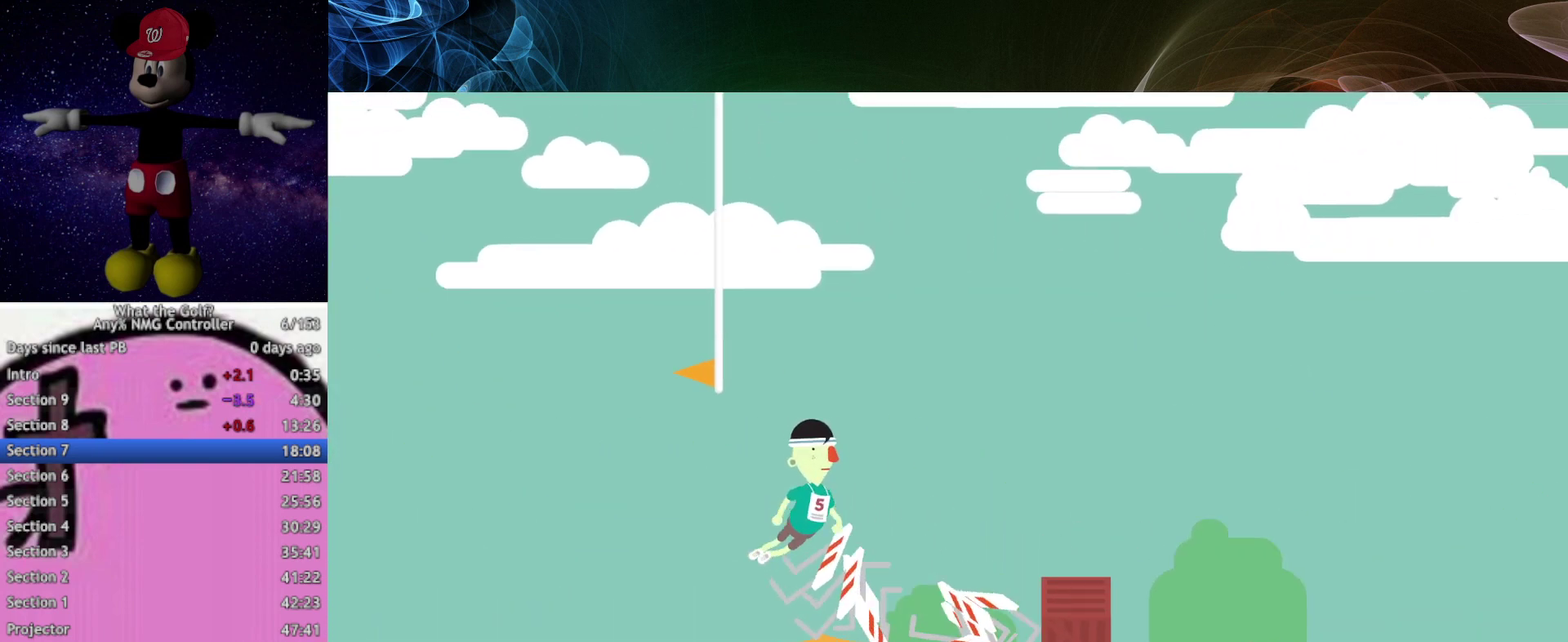
{"buttons": [], "left_stick": "center", "events": [[333, "left_stick", "left"], [367, "START", "down"], [400, "left_stick", "center"], [467, "START", "up"]]}
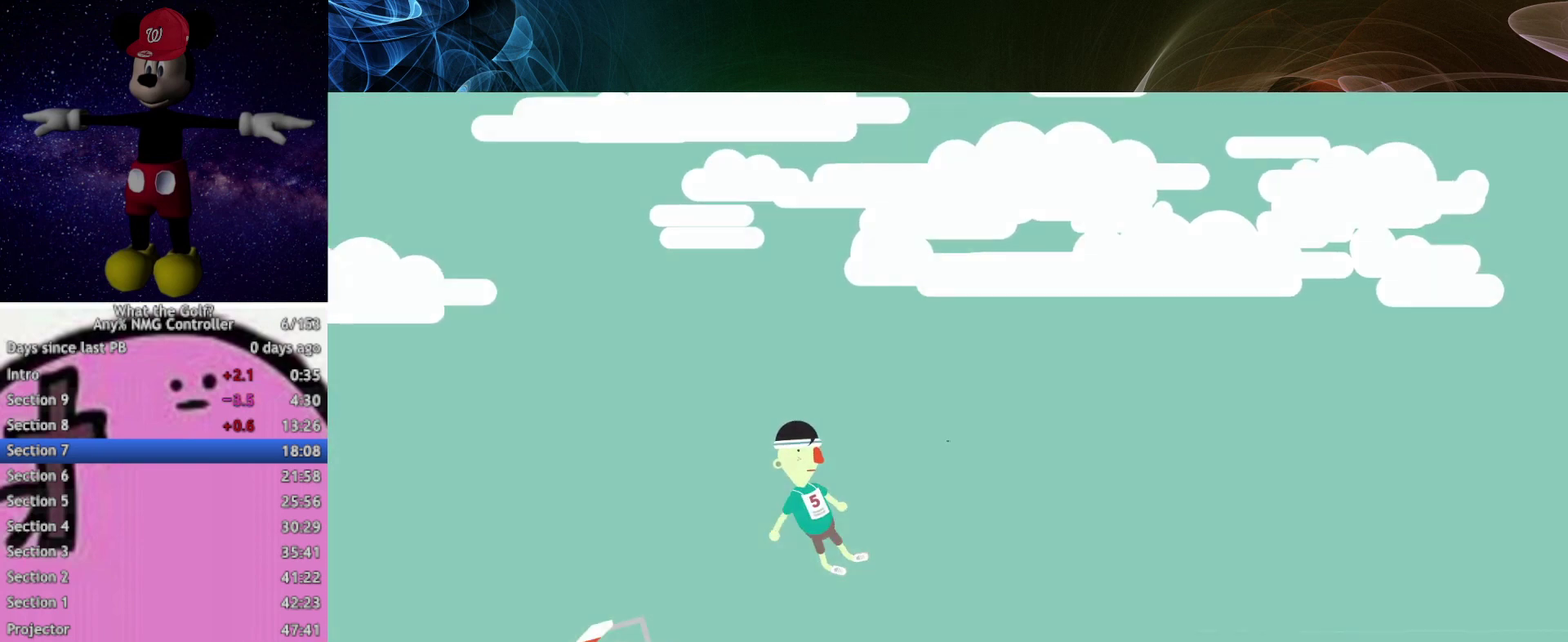
{"buttons": [], "left_stick": "center"}
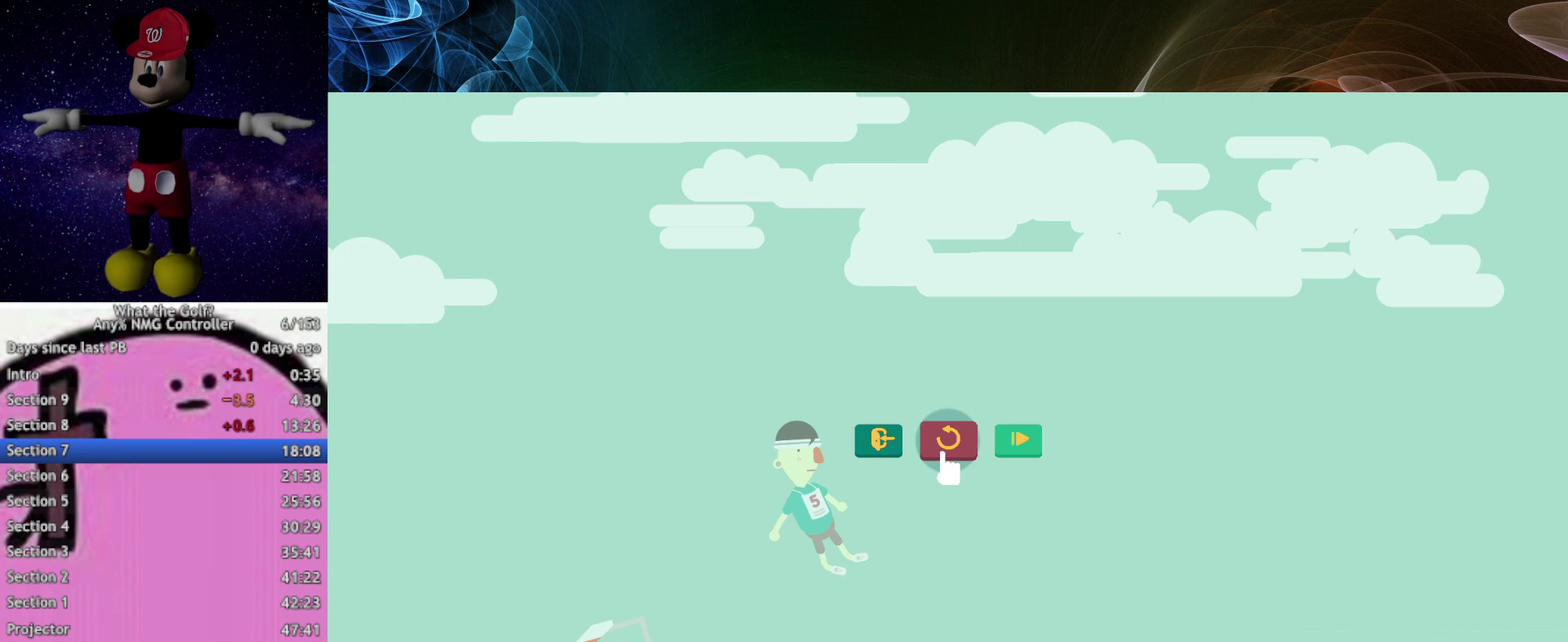
{"buttons": [], "left_stick": "right", "events": [[33, "left_stick", "right"]]}
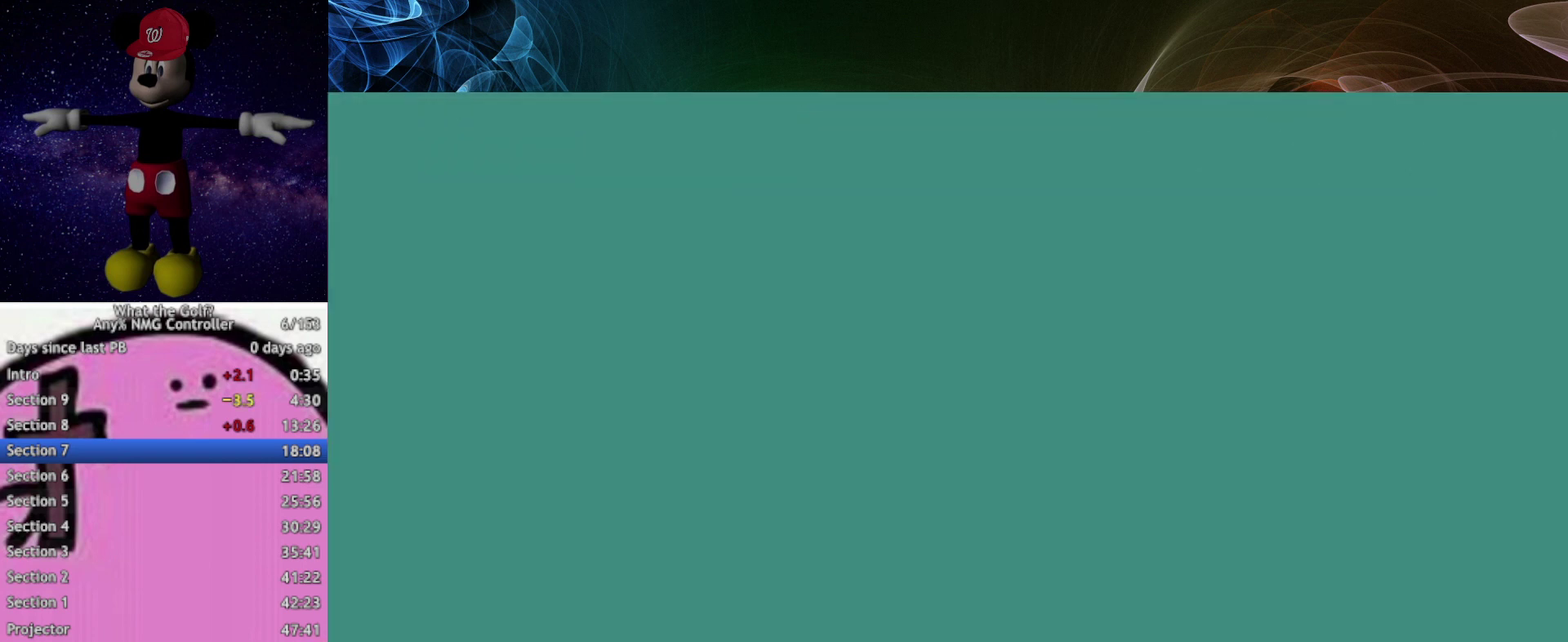
{"buttons": [], "left_stick": "right"}
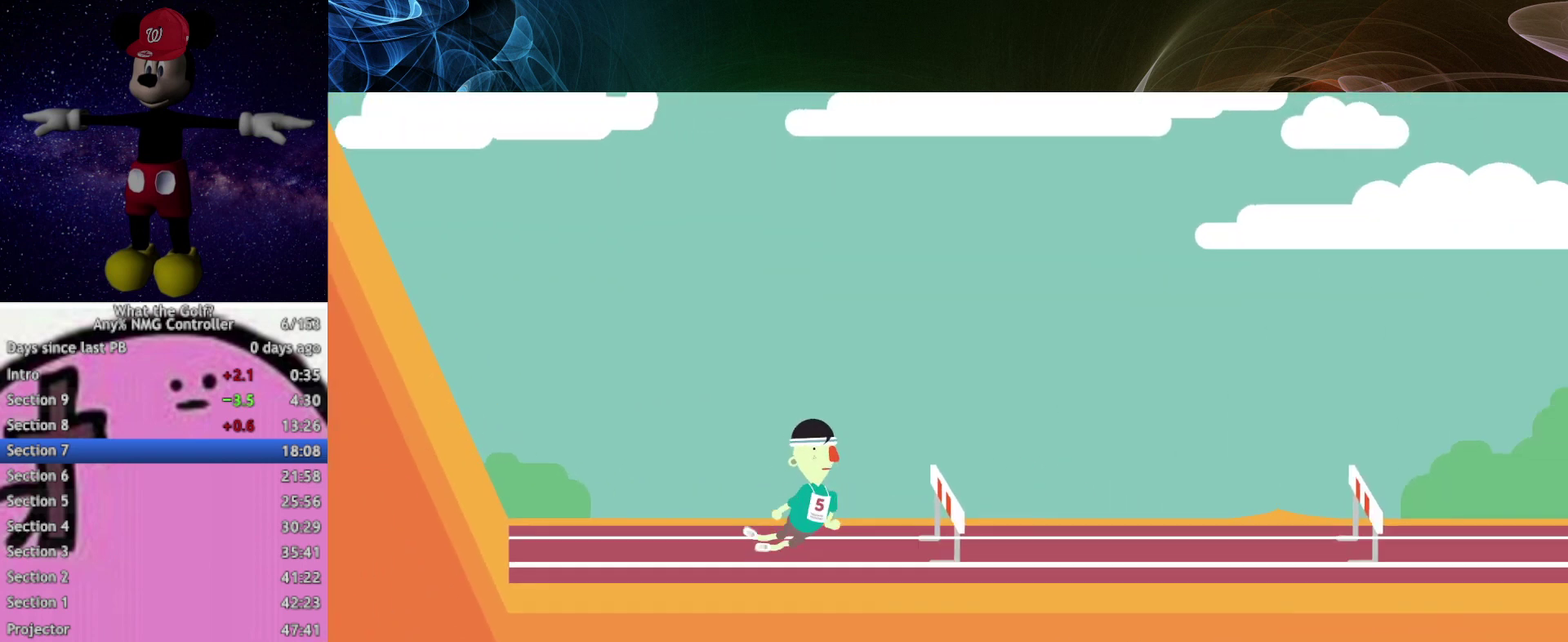
{"buttons": [], "left_stick": "right"}
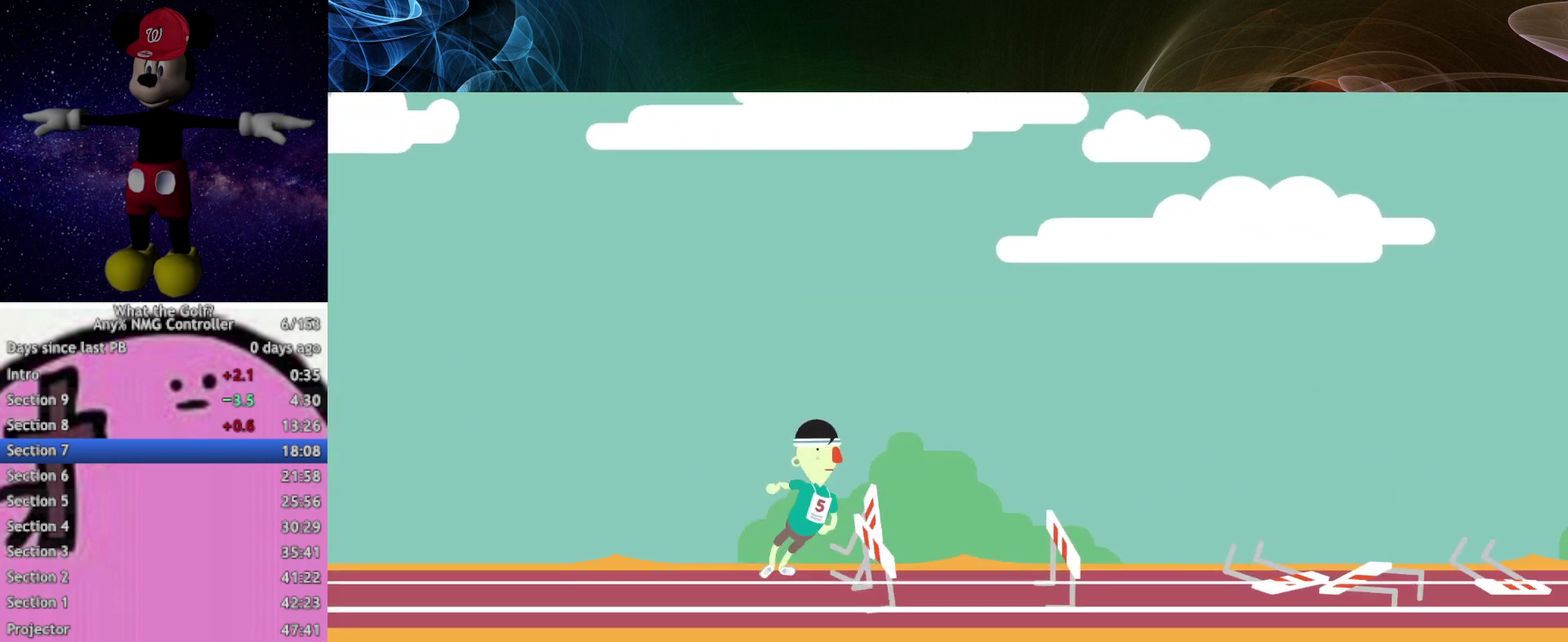
{"buttons": [], "left_stick": "right"}
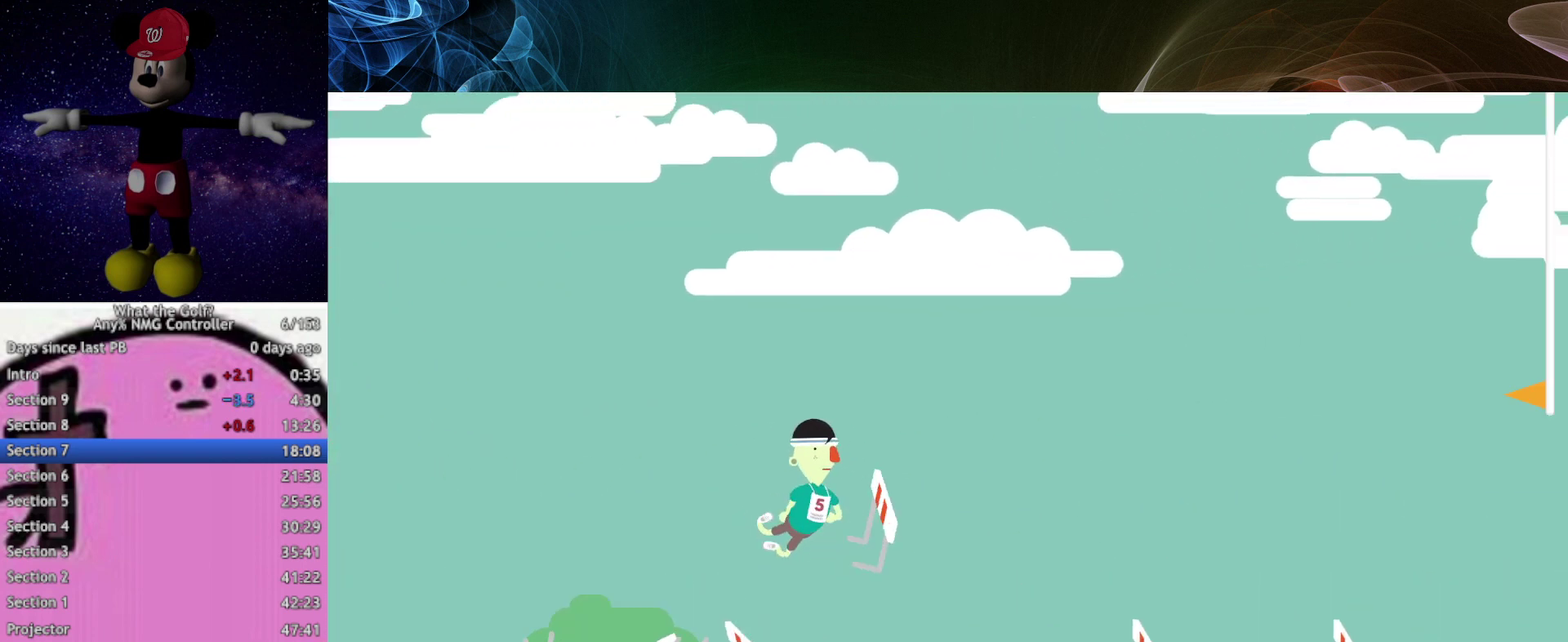
{"buttons": [], "left_stick": "right"}
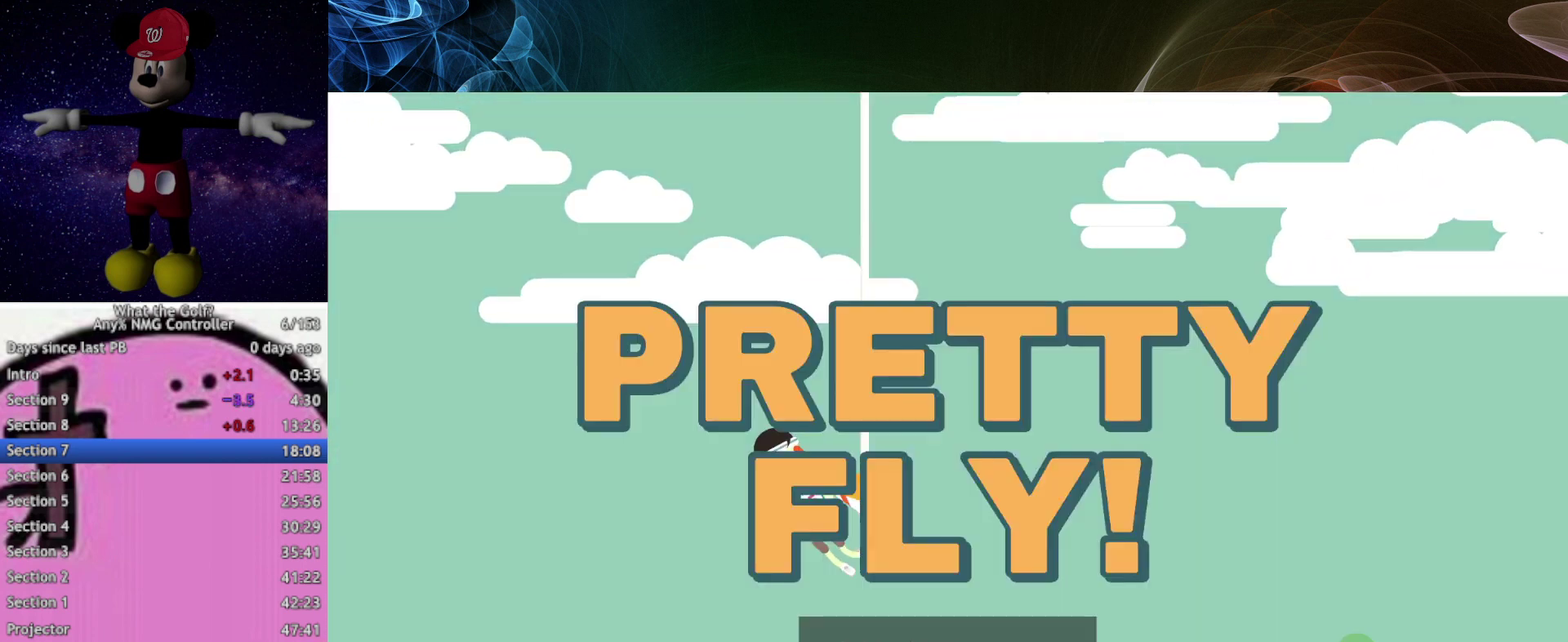
{"buttons": [], "left_stick": "center", "events": [[100, "left_stick", "center"]]}
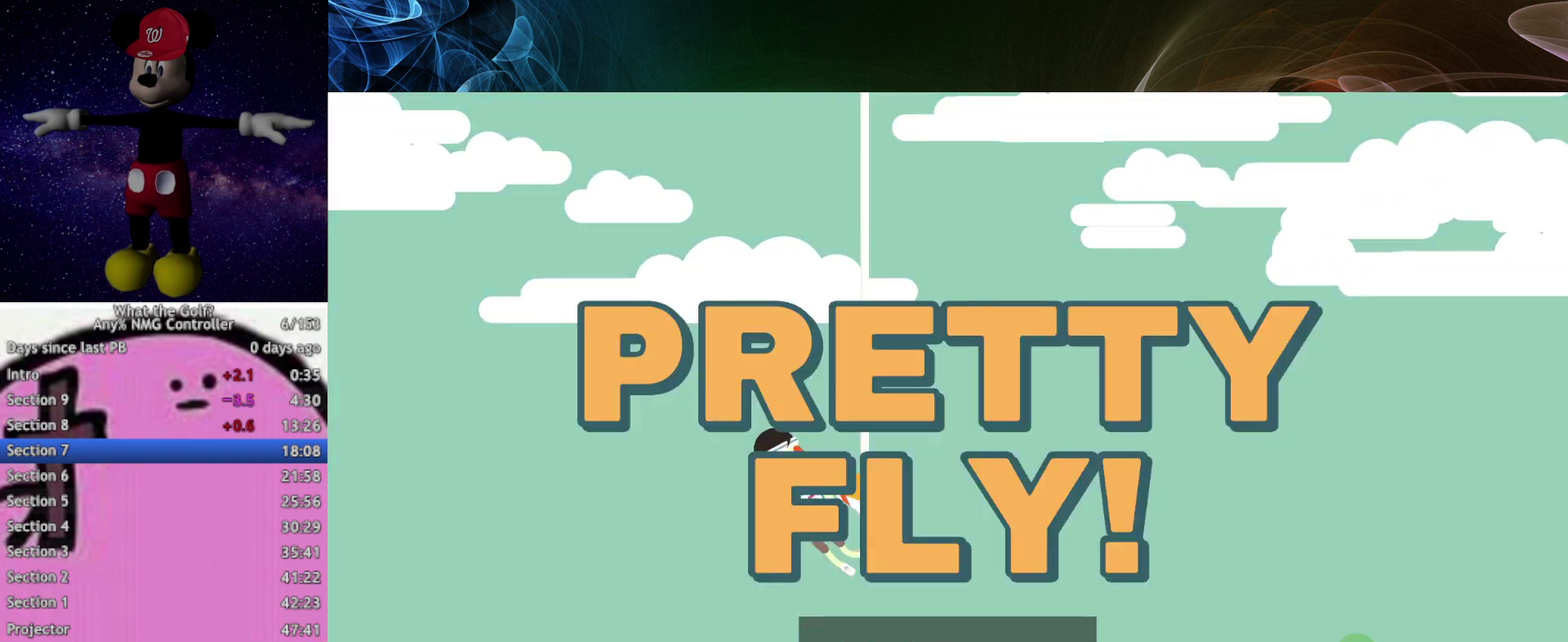
{"buttons": [], "left_stick": "center"}
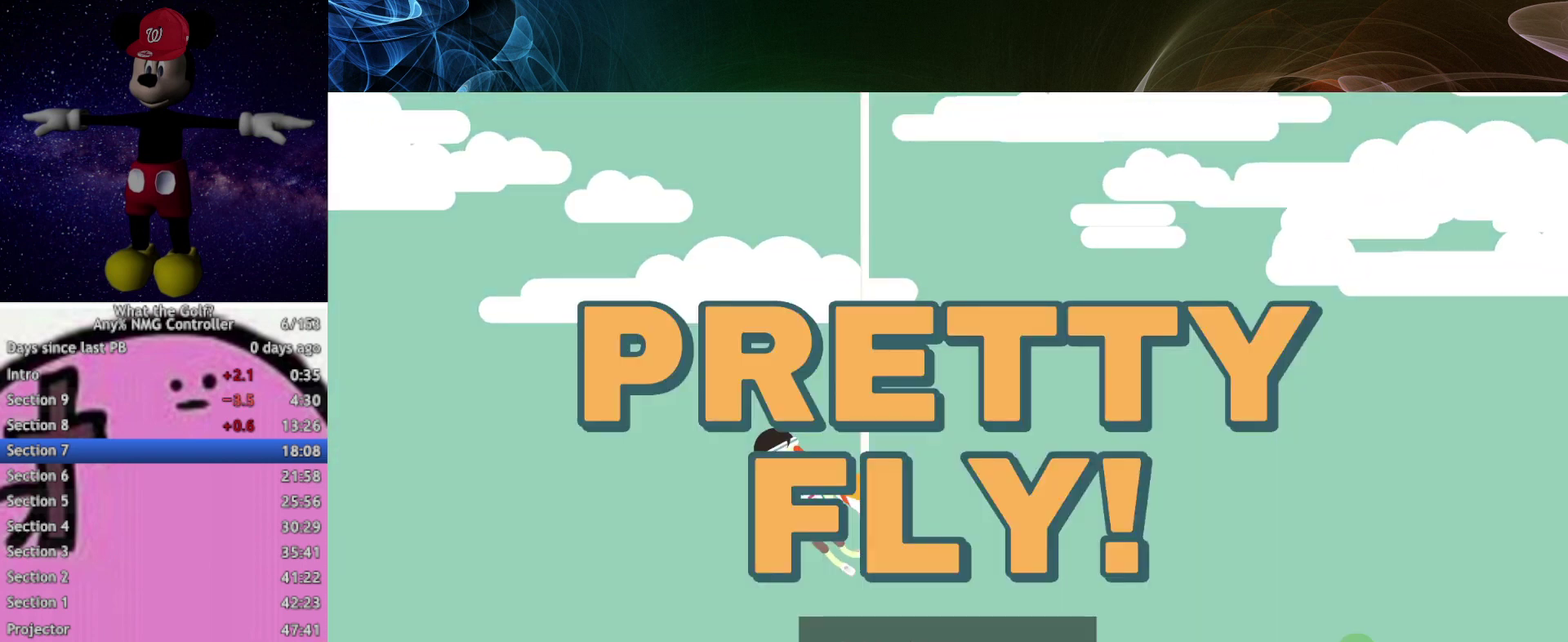
{"buttons": [], "left_stick": "center"}
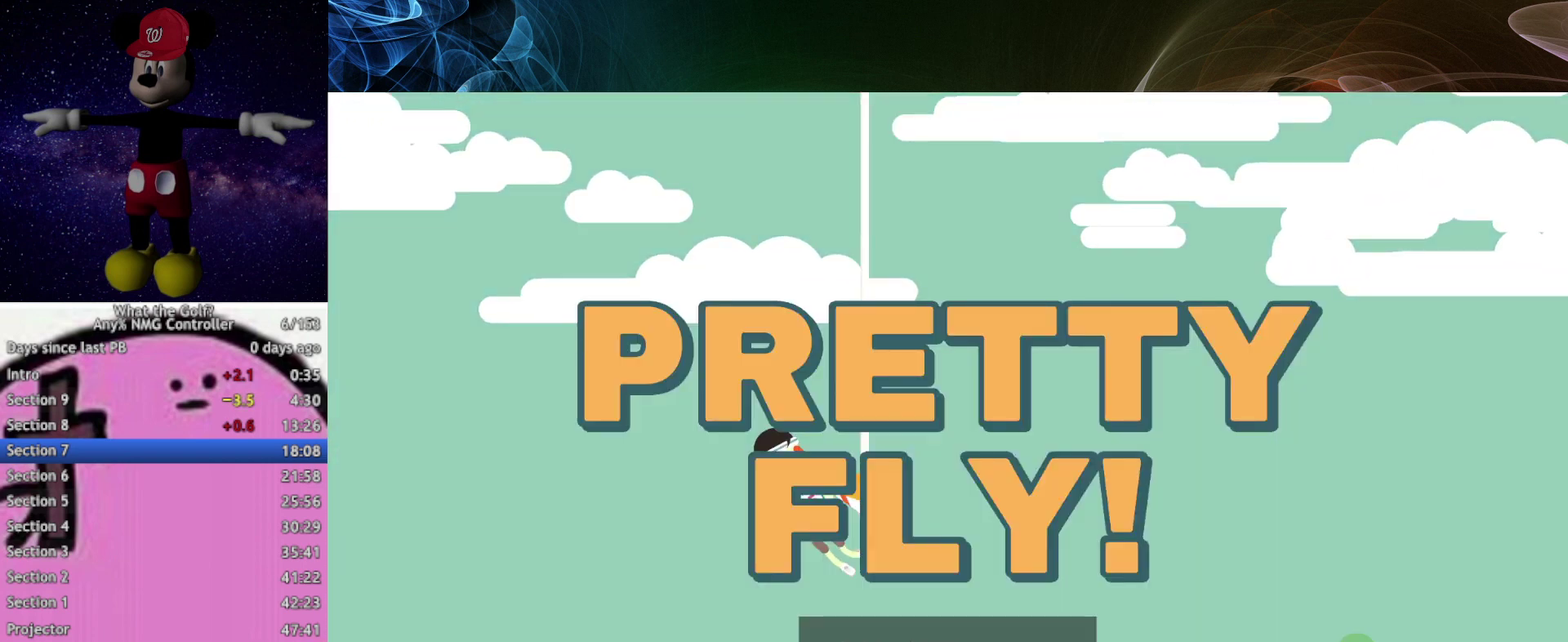
{"buttons": [], "left_stick": "center"}